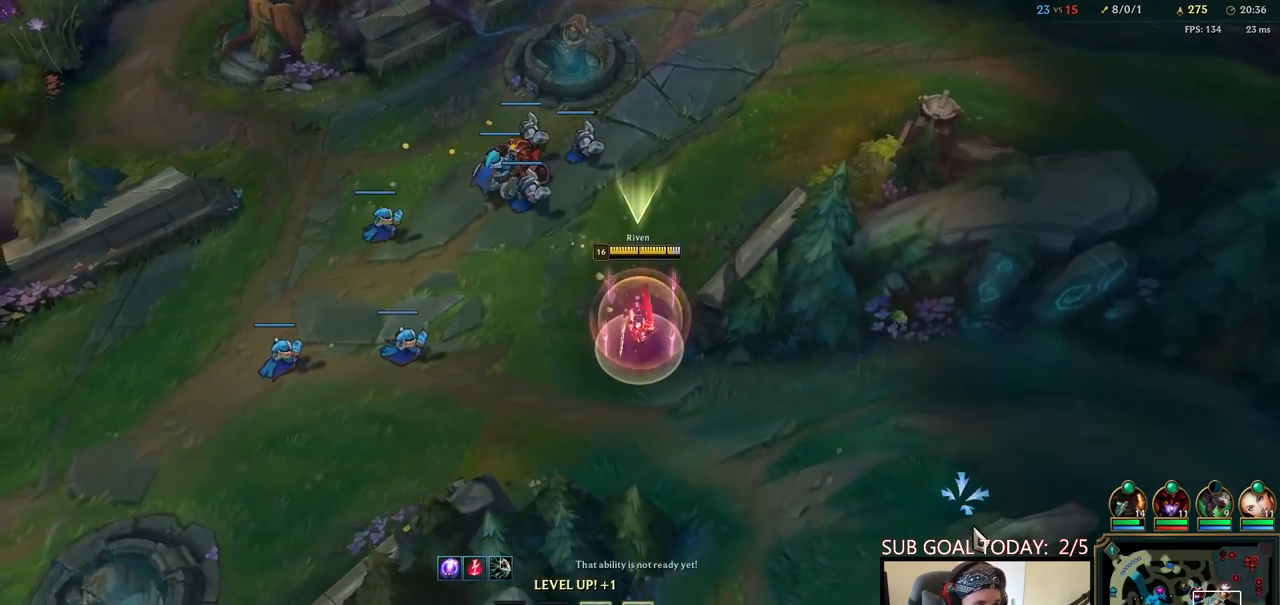
Gameplay with keyboard and mouse; each line is a JSON object with the keys and mouse buttons held at the frame after it. "events" lists presses ("down") and releases ("up") of "a", "ctrl", "d", "e", "f", "q", "r", "s", "shift", "space", "tab", "w", "mouse_left", "mouse_wheel", "mouse_right", "mouse_mb4" and "mouse_mb5" between this image and that frame as [ms after this image, input, new state], when the widget could be followed in between. "mouse_left", "mouse_wheel", "mouse_right", "mouse_mb4", "mouse_mb5" = the "left", "wheel", "right", "mb4", "mb5" buttons of the "mouse" list. No other keys are recorded. "wheel" means that the mouse wheel is clicked or scrolled. Mouse movement is not recorded.
{"keys": [], "mouse": ["right"], "events": [[33, "mouse_right", "down"], [167, "mouse_right", "up"], [250, "ctrl", "down"], [250, "space", "up"], [267, "mouse_right", "down"], [317, "r", "down"], [367, "mouse_right", "up"], [400, "ctrl", "up"], [417, "r", "up"], [450, "mouse_right", "down"]]}
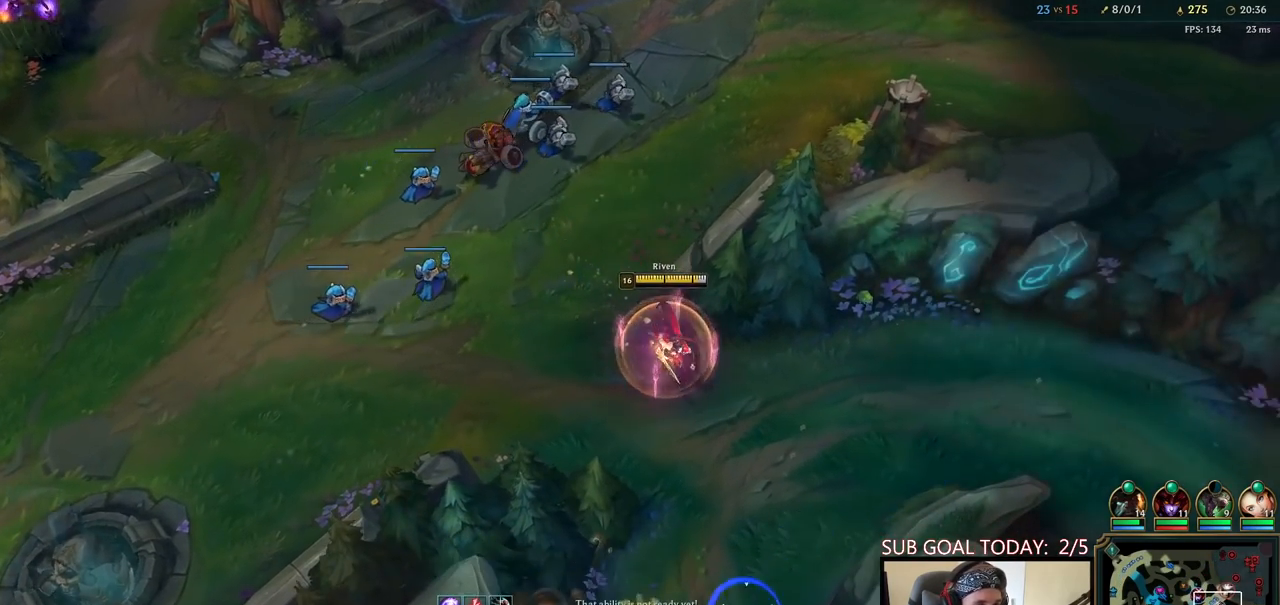
{"keys": ["q"], "mouse": [], "events": [[100, "mouse_right", "up"], [117, "q", "down"], [183, "q", "up"], [217, "mouse_right", "down"], [250, "q", "down"], [333, "mouse_right", "up"], [350, "q", "up"], [483, "q", "down"]]}
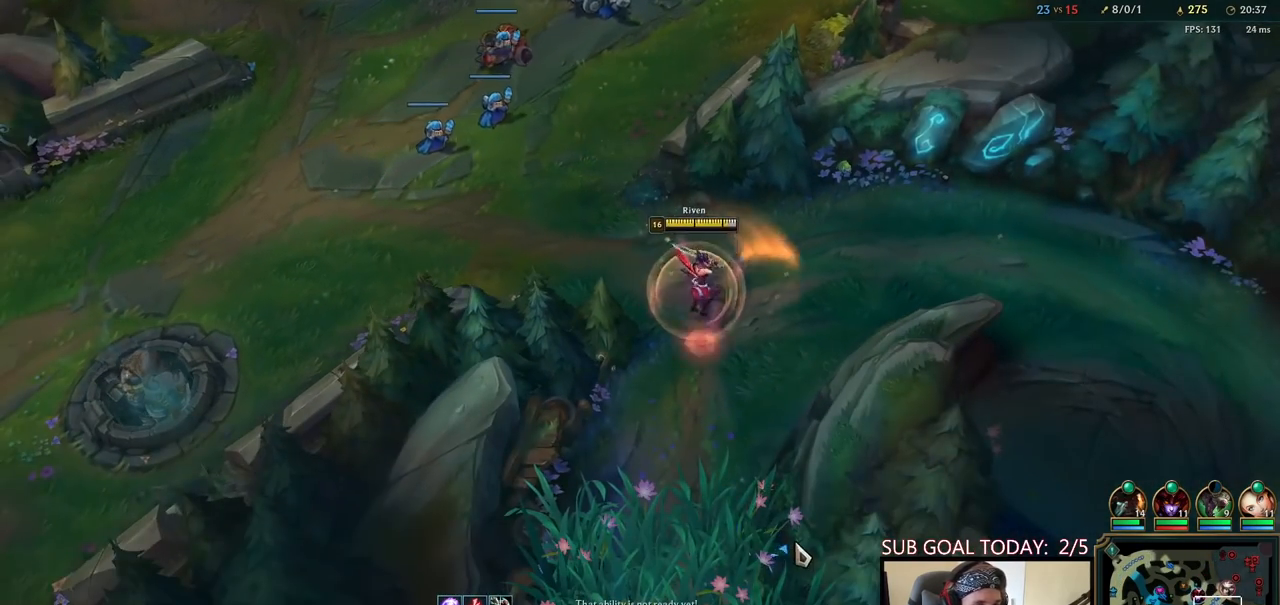
{"keys": [], "mouse": ["right"], "events": [[33, "q", "up"], [100, "q", "down"], [200, "q", "up"], [217, "mouse_right", "down"], [333, "mouse_right", "up"], [450, "mouse_right", "down"]]}
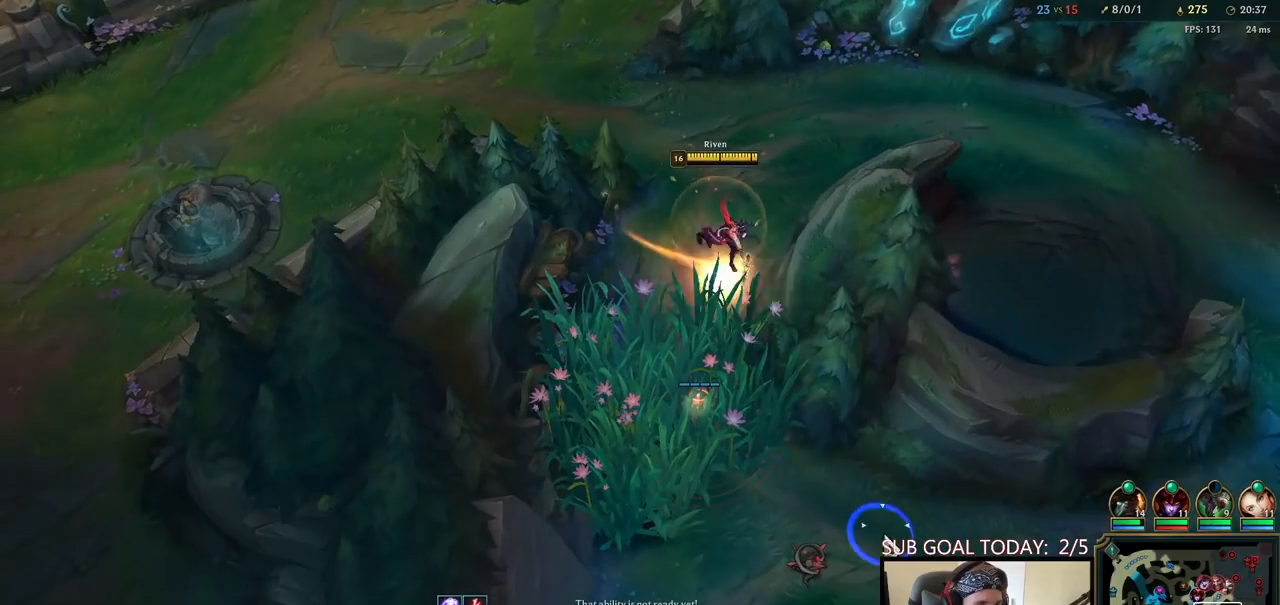
{"keys": [], "mouse": [], "events": [[50, "mouse_right", "up"]]}
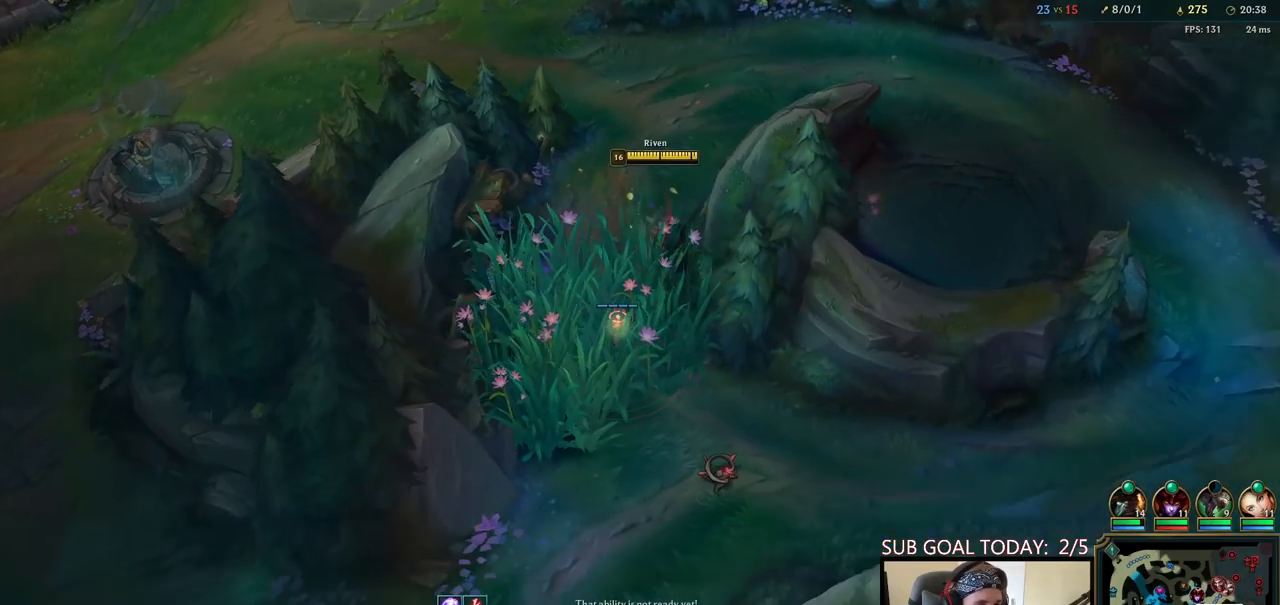
{"keys": [], "mouse": [], "events": [[383, "mouse_right", "down"], [500, "mouse_right", "up"]]}
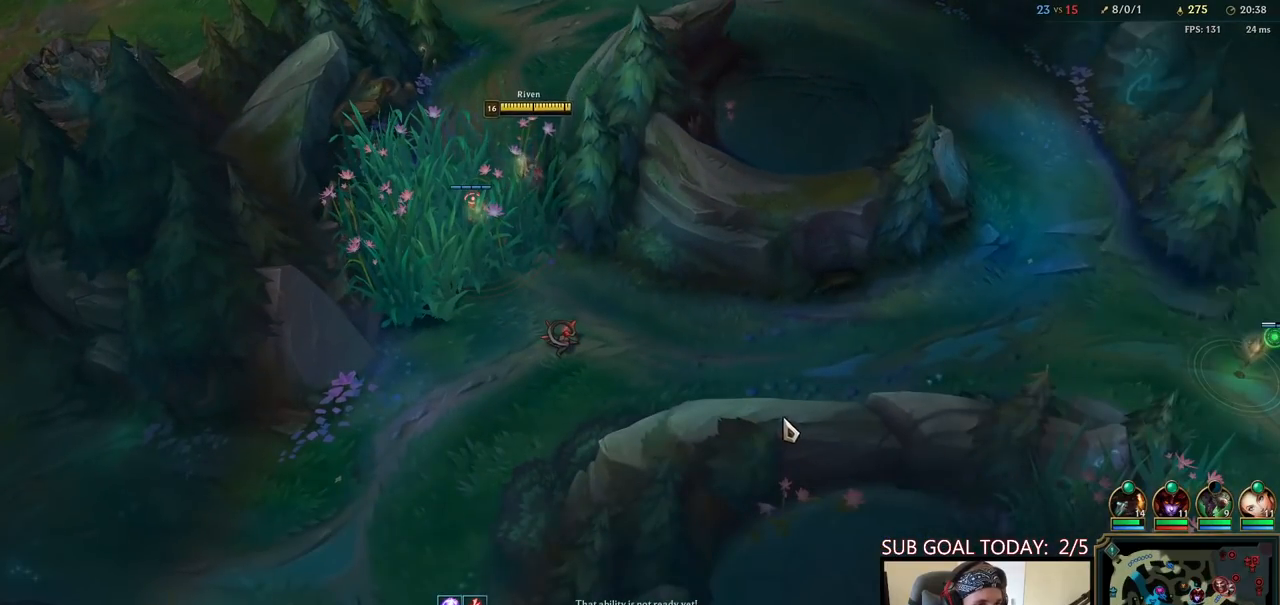
{"keys": [], "mouse": ["right"], "events": [[100, "mouse_right", "down"], [217, "mouse_right", "up"], [400, "mouse_right", "down"]]}
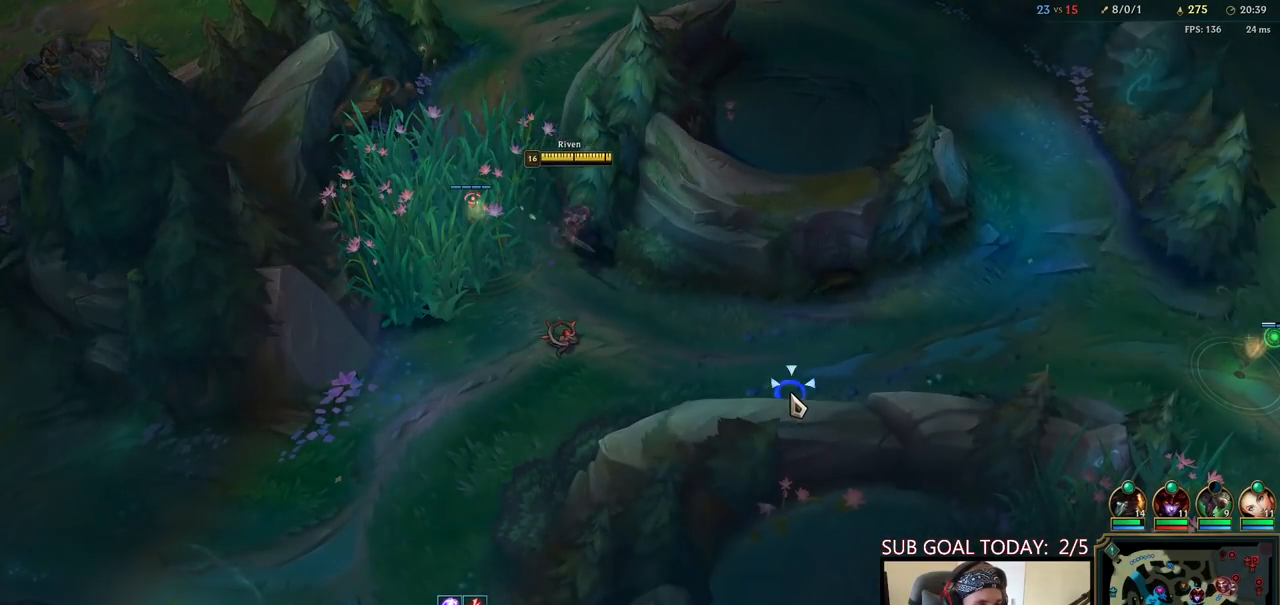
{"keys": [], "mouse": ["right"], "events": [[33, "mouse_right", "up"], [150, "mouse_right", "down"], [217, "mouse_right", "up"], [283, "mouse_right", "down"], [400, "mouse_right", "up"], [483, "mouse_right", "down"]]}
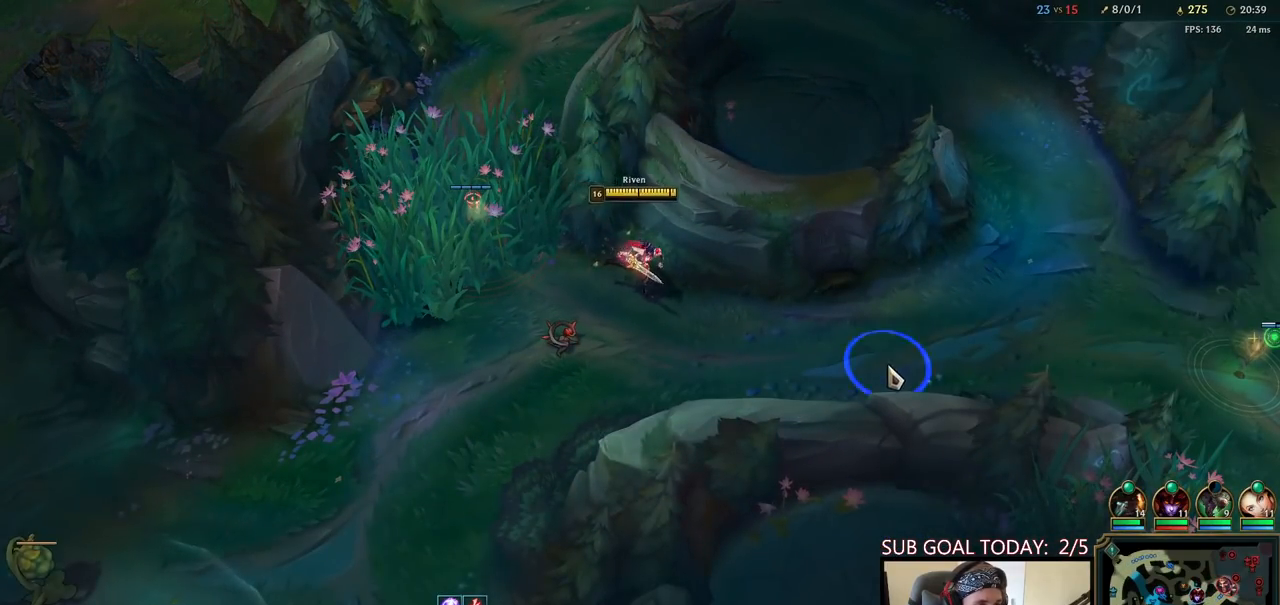
{"keys": [], "mouse": [], "events": [[83, "mouse_right", "up"], [150, "mouse_right", "down"], [233, "mouse_right", "up"], [317, "mouse_right", "down"], [383, "mouse_right", "up"]]}
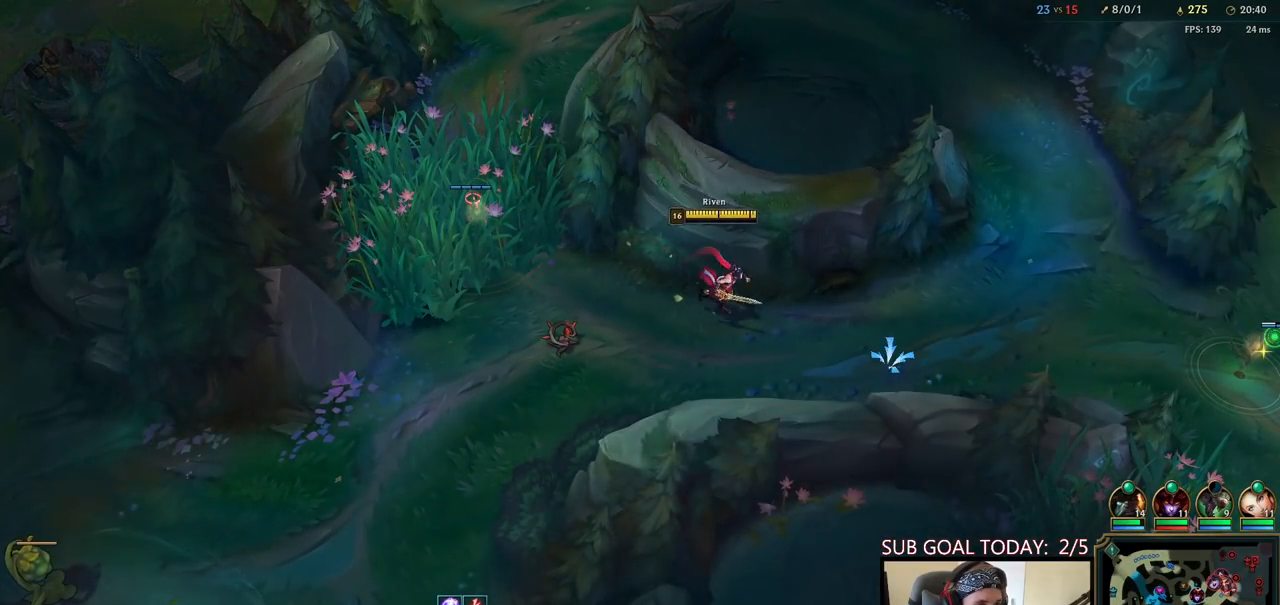
{"keys": ["q", "space"], "mouse": ["right"], "events": [[150, "space", "down"], [167, "e", "down"], [333, "q", "down"], [400, "e", "up"], [450, "q", "up"], [483, "q", "down"], [500, "mouse_right", "down"]]}
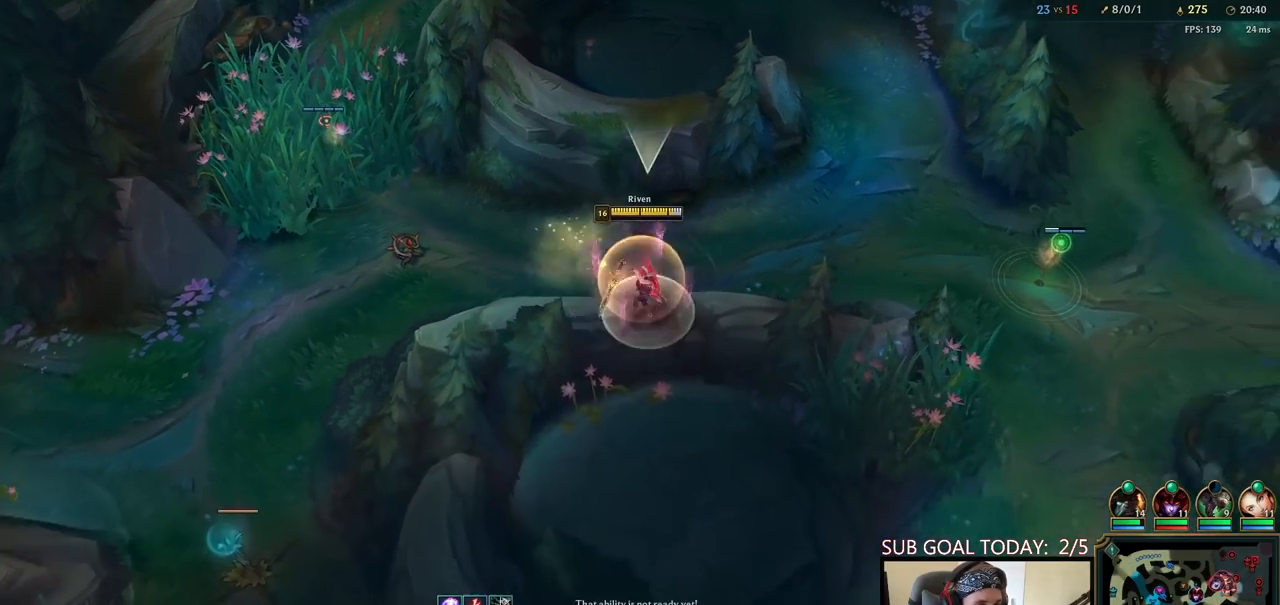
{"keys": ["space"], "mouse": ["left"], "events": [[83, "mouse_right", "up"], [100, "q", "up"], [167, "mouse_right", "down"], [300, "mouse_right", "up"], [467, "mouse_left", "down"]]}
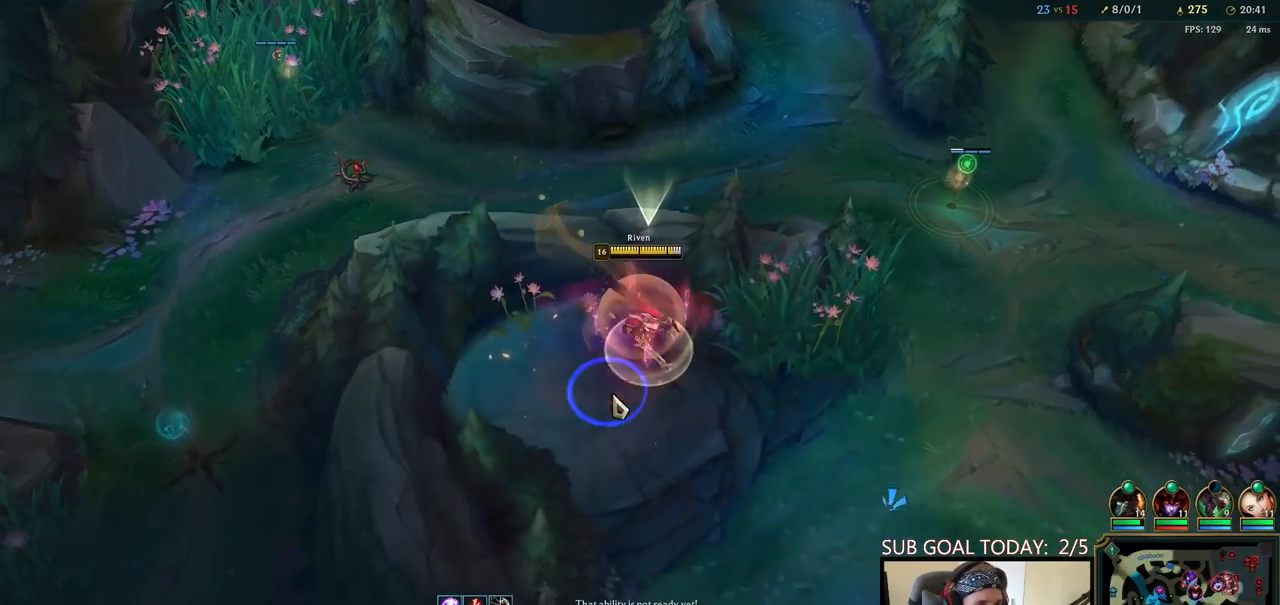
{"keys": ["space"], "mouse": [], "events": [[50, "mouse_left", "up"], [133, "mouse_left", "down"], [217, "mouse_left", "up"], [267, "mouse_left", "down"], [367, "mouse_left", "up"], [450, "w", "down"], [500, "w", "up"]]}
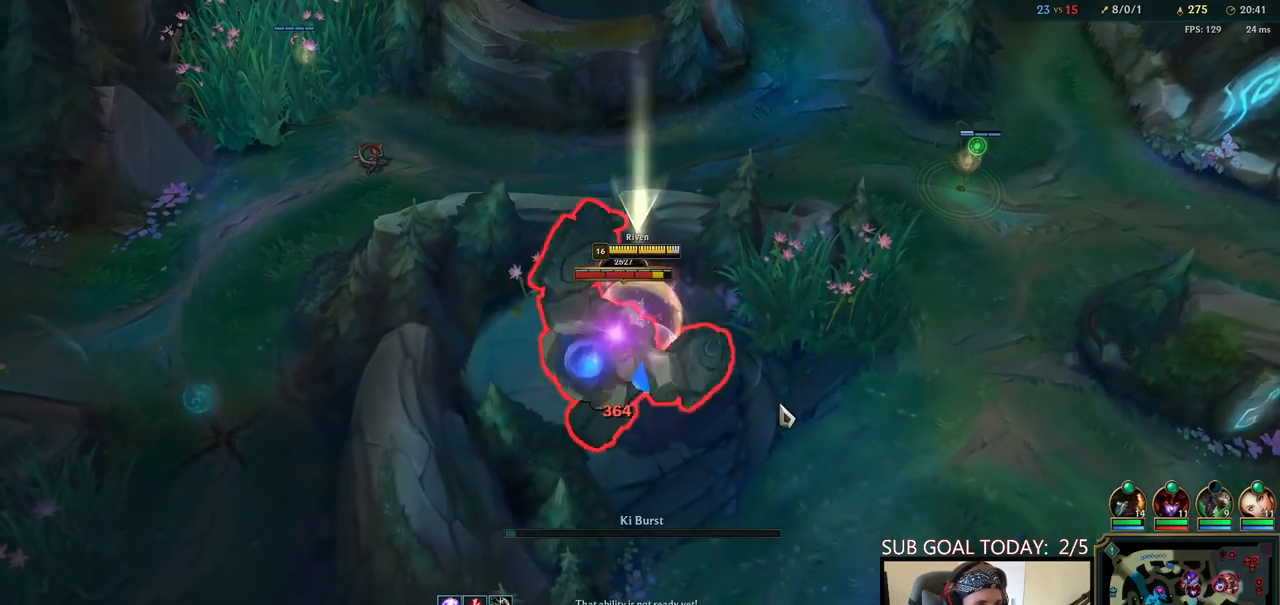
{"keys": ["space"], "mouse": ["right"], "events": [[50, "w", "down"], [83, "mouse_right", "down"], [150, "w", "up"], [183, "mouse_right", "up"], [267, "mouse_right", "down"], [383, "mouse_right", "up"], [467, "mouse_right", "down"]]}
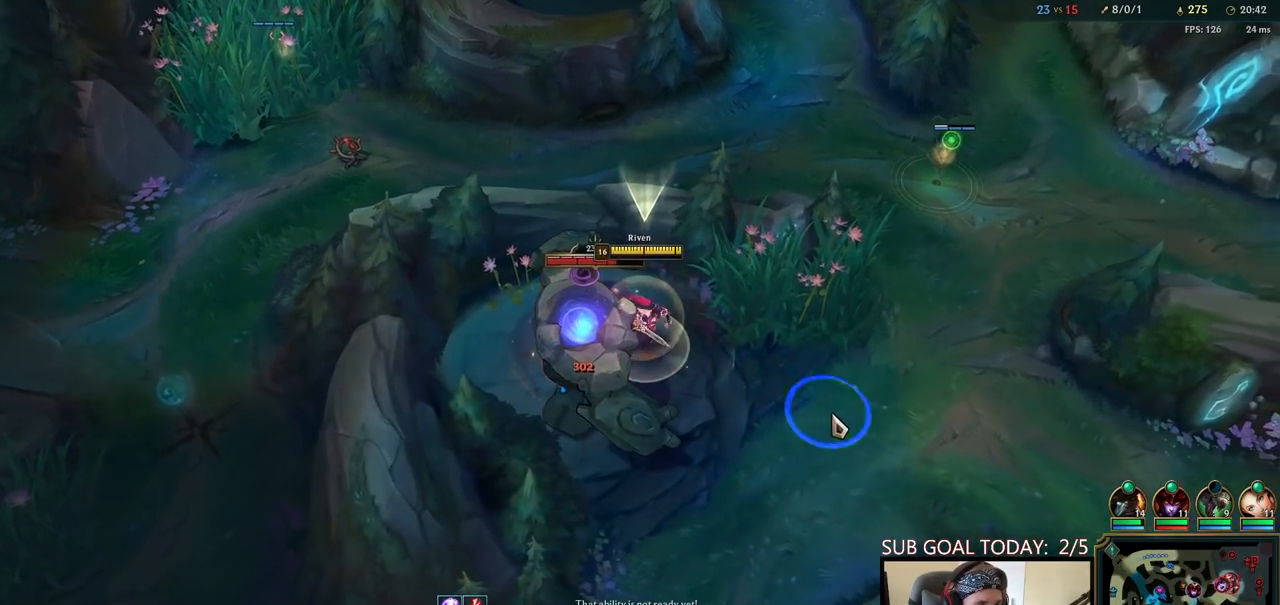
{"keys": ["space"], "mouse": ["left"], "events": [[67, "mouse_right", "up"], [117, "mouse_right", "down"], [250, "mouse_right", "up"], [367, "mouse_left", "down"], [433, "mouse_left", "up"], [500, "mouse_left", "down"]]}
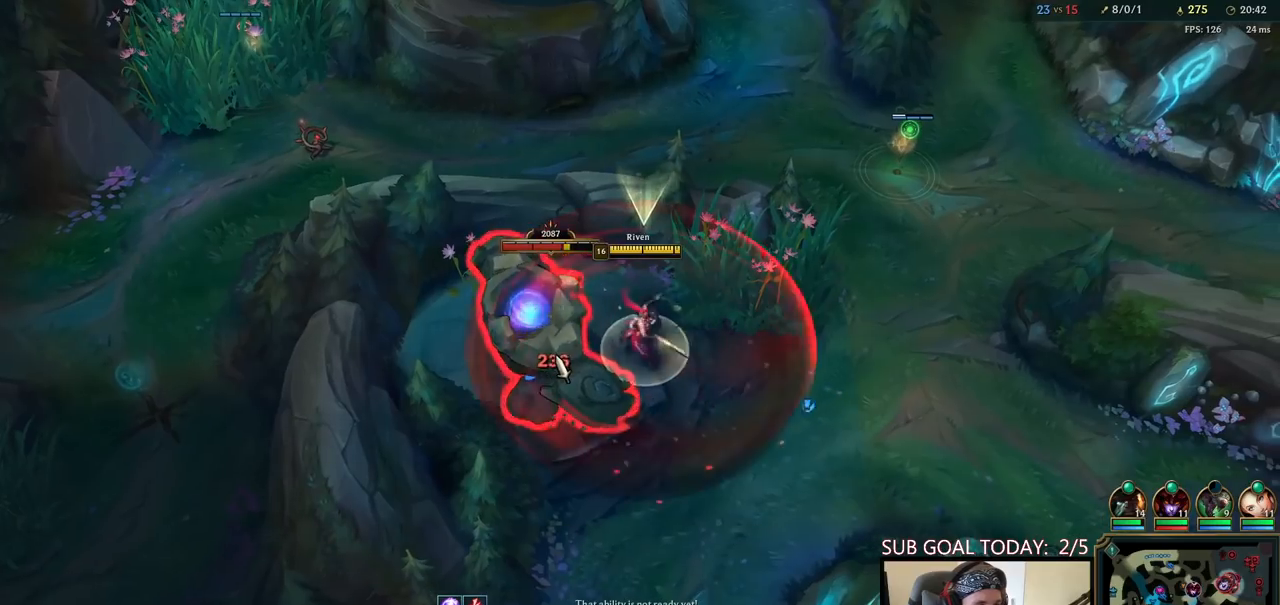
{"keys": ["space"], "mouse": [], "events": [[67, "mouse_left", "up"]]}
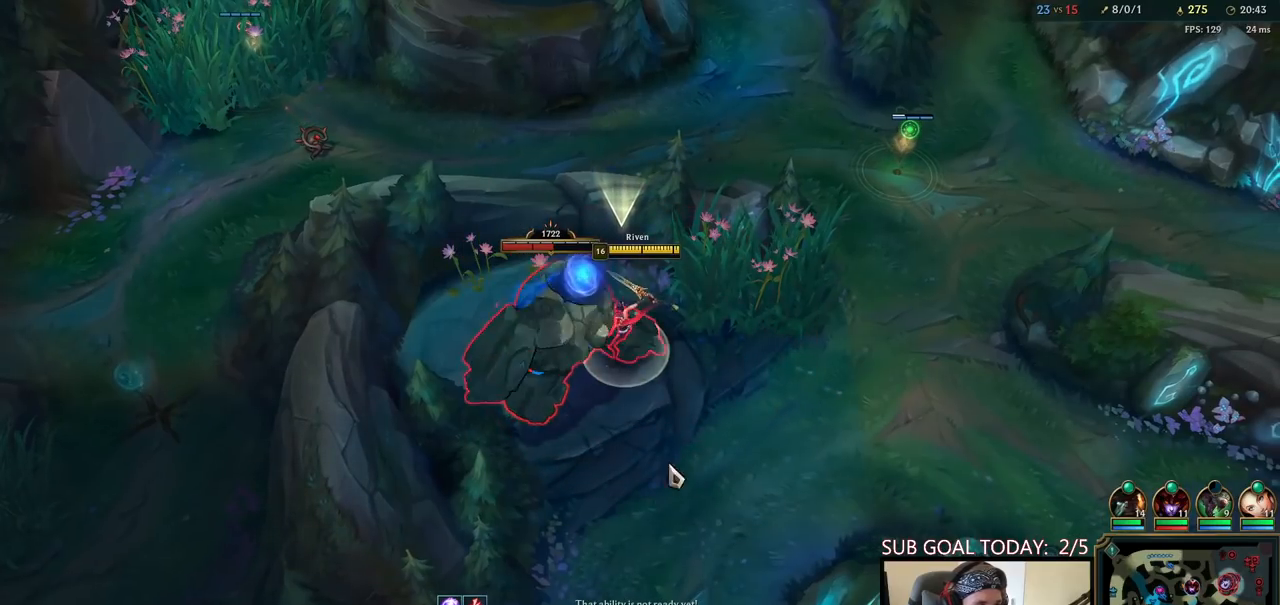
{"keys": ["space"], "mouse": [], "events": [[67, "mouse_right", "down"], [133, "mouse_right", "up"], [217, "mouse_right", "down"], [283, "mouse_right", "up"], [367, "mouse_right", "down"], [467, "mouse_right", "up"]]}
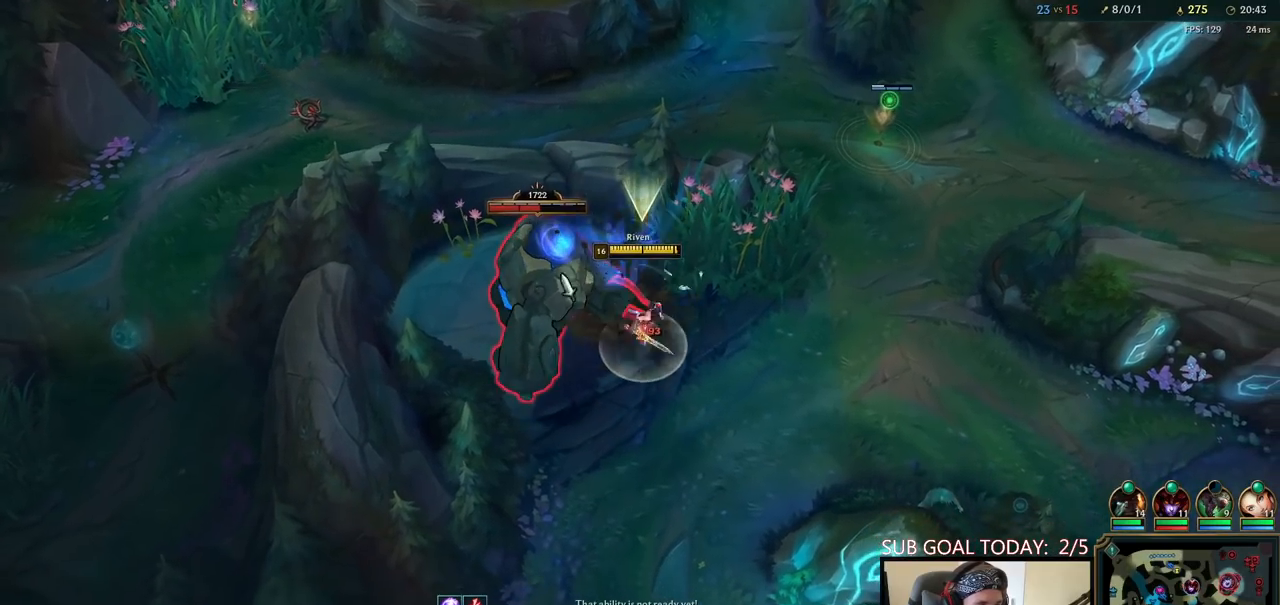
{"keys": [], "mouse": [], "events": [[17, "mouse_left", "down"], [83, "mouse_left", "up"], [150, "mouse_left", "down"], [217, "mouse_left", "up"], [383, "mouse_right", "down"], [400, "space", "up"], [467, "mouse_right", "up"]]}
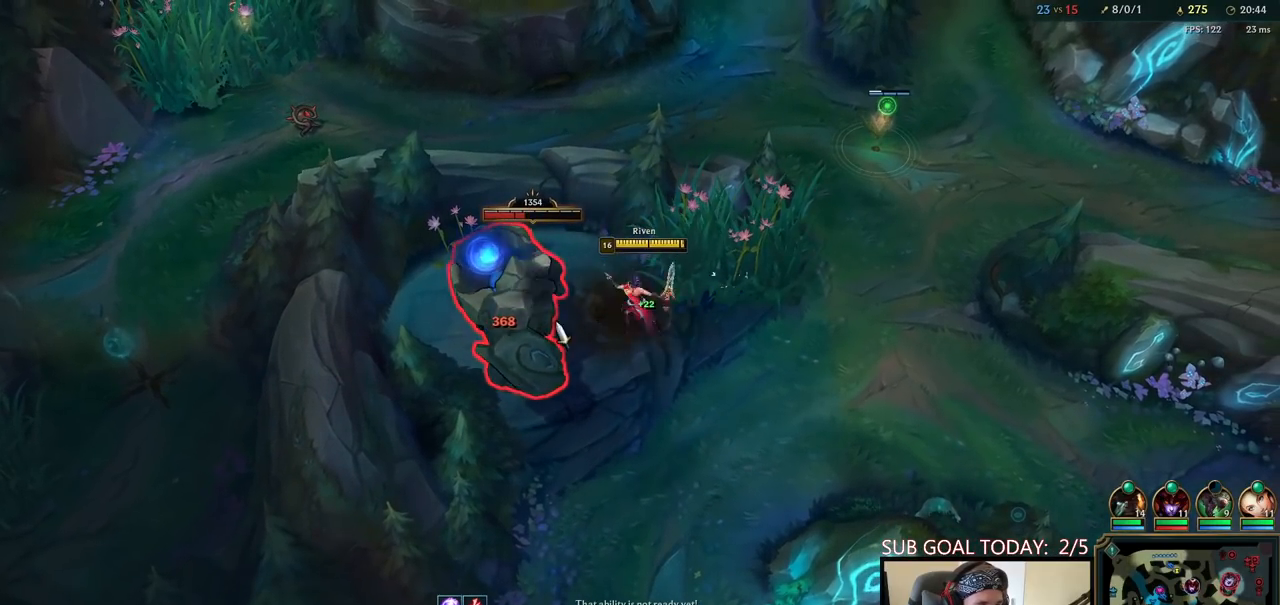
{"keys": ["space"], "mouse": ["left"], "events": [[33, "mouse_left", "down"], [33, "q", "down"], [67, "space", "down"], [83, "q", "up"], [133, "mouse_left", "up"], [150, "q", "down"], [250, "q", "up"], [300, "mouse_right", "down"], [383, "mouse_right", "up"], [500, "mouse_left", "down"]]}
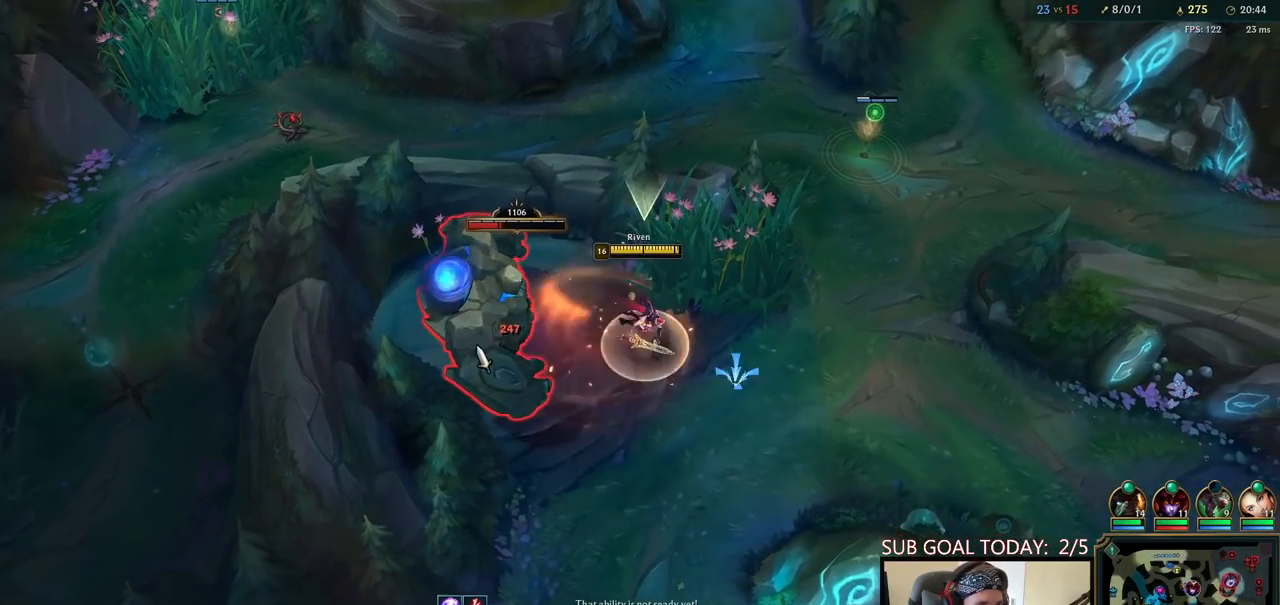
{"keys": ["space"], "mouse": ["right"], "events": [[67, "mouse_left", "up"], [67, "space", "up"], [133, "mouse_left", "down"], [217, "q", "down"], [233, "mouse_left", "up"], [267, "space", "down"], [283, "q", "up"], [333, "q", "down"], [400, "q", "up"], [417, "mouse_right", "down"]]}
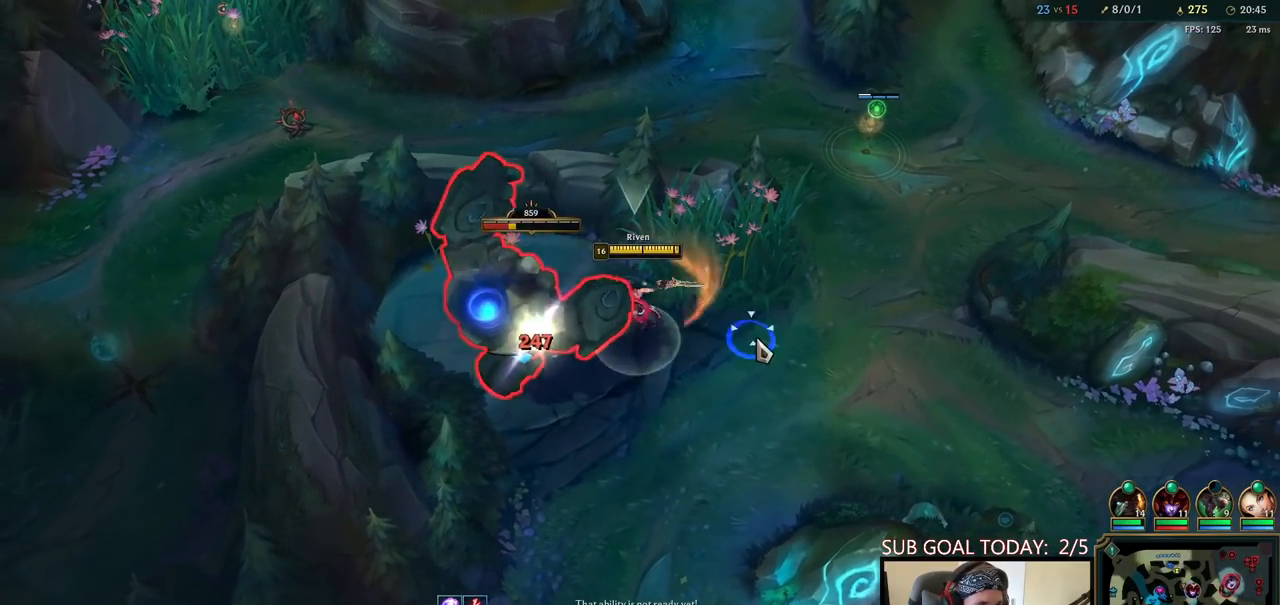
{"keys": ["q", "space"], "mouse": [], "events": [[33, "mouse_right", "up"], [150, "mouse_left", "down"], [217, "space", "up"], [250, "mouse_left", "up"], [283, "mouse_left", "down"], [417, "mouse_left", "up"], [433, "q", "down"], [467, "space", "down"]]}
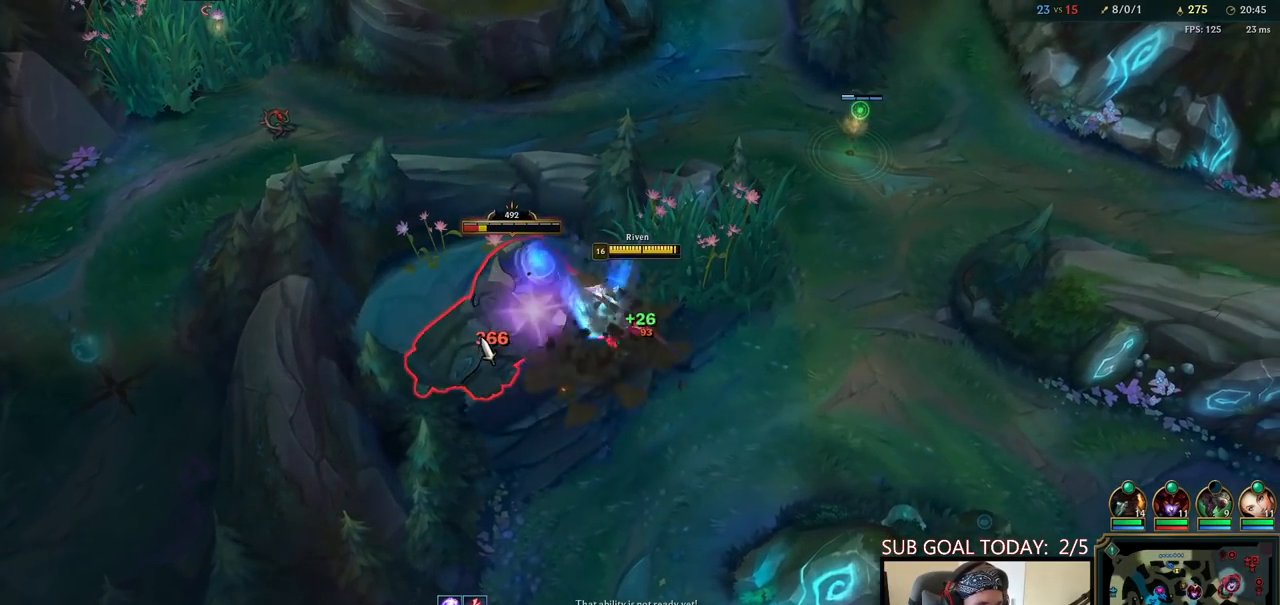
{"keys": ["q", "space"], "mouse": [], "events": [[17, "q", "up"], [50, "q", "down"], [150, "mouse_right", "down"], [167, "q", "up"], [217, "mouse_right", "up"], [233, "q", "down"], [300, "q", "up"], [317, "mouse_right", "down"], [367, "q", "down"], [417, "mouse_right", "up"]]}
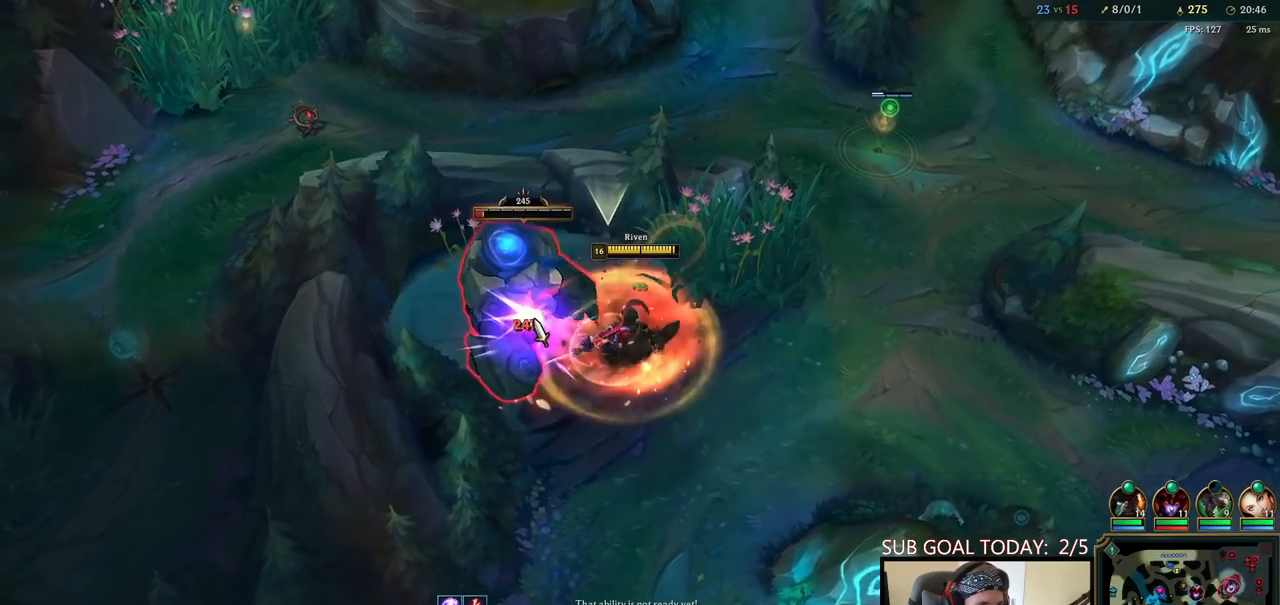
{"keys": ["space", "w"], "mouse": ["right"], "events": [[33, "mouse_left", "down"], [50, "q", "up"], [100, "mouse_left", "up"], [167, "mouse_left", "down"], [267, "mouse_left", "up"], [283, "w", "down"], [333, "w", "up"], [400, "w", "down"], [450, "mouse_right", "down"]]}
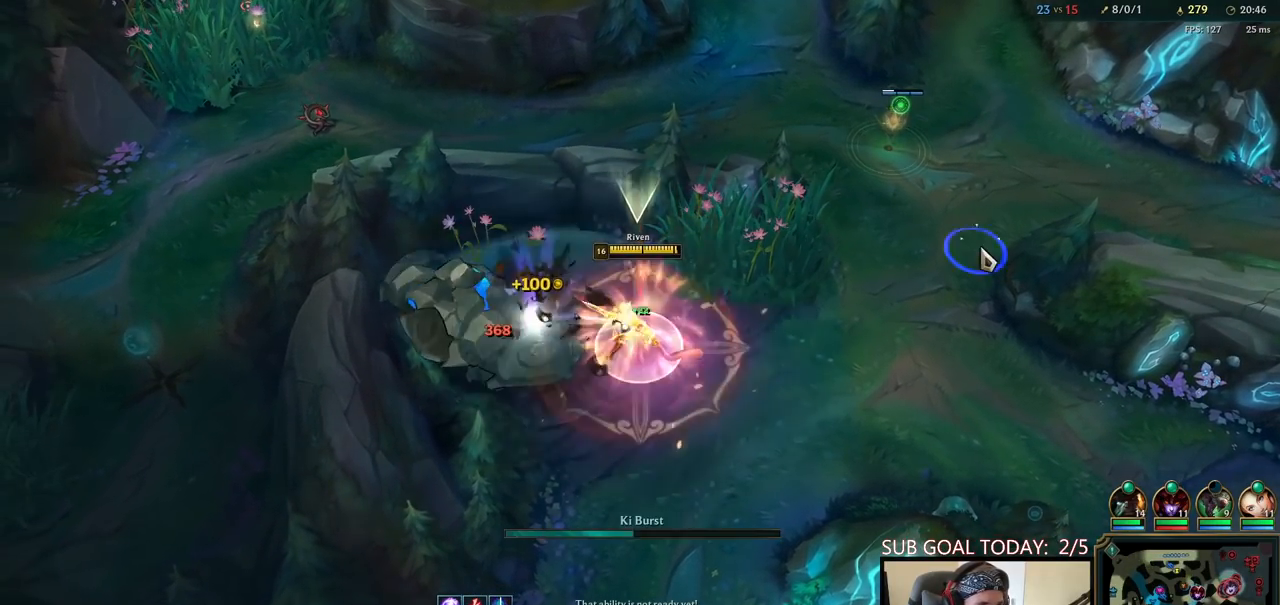
{"keys": ["tab"], "mouse": ["right"], "events": [[17, "w", "up"], [33, "e", "down"], [33, "mouse_right", "up"], [117, "e", "up"], [117, "mouse_right", "down"], [167, "e", "down"], [200, "mouse_right", "up"], [267, "e", "up"], [267, "mouse_right", "down"], [317, "e", "down"], [367, "mouse_right", "up"], [367, "tab", "down"], [400, "e", "up"], [417, "space", "up"], [467, "mouse_right", "down"]]}
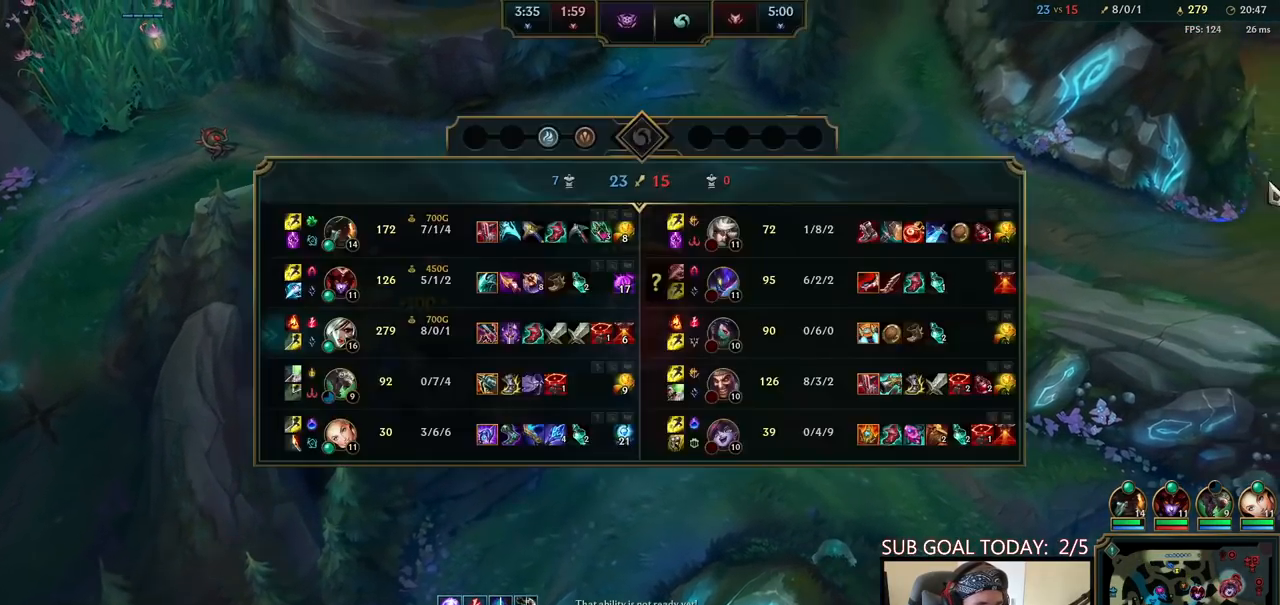
{"keys": ["tab"], "mouse": [], "events": [[17, "tab", "up"], [67, "mouse_right", "up"], [183, "mouse_right", "down"], [267, "mouse_right", "up"], [333, "mouse_right", "down"], [400, "mouse_right", "up"], [400, "tab", "down"]]}
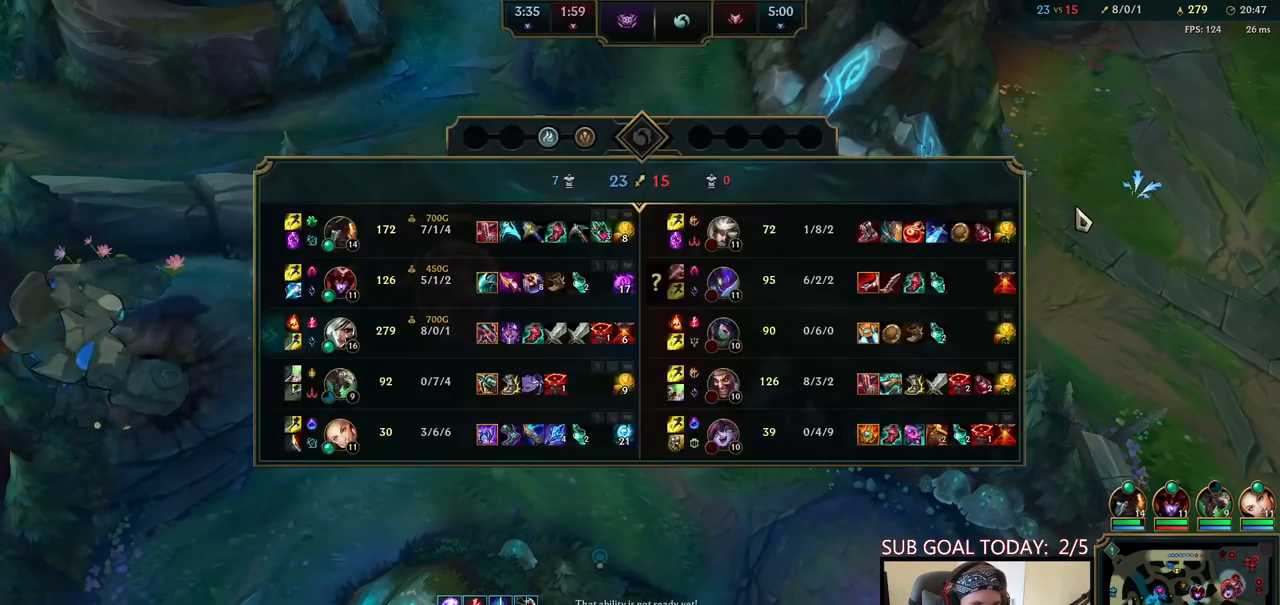
{"keys": [], "mouse": ["right"], "events": [[67, "tab", "up"], [500, "mouse_right", "down"]]}
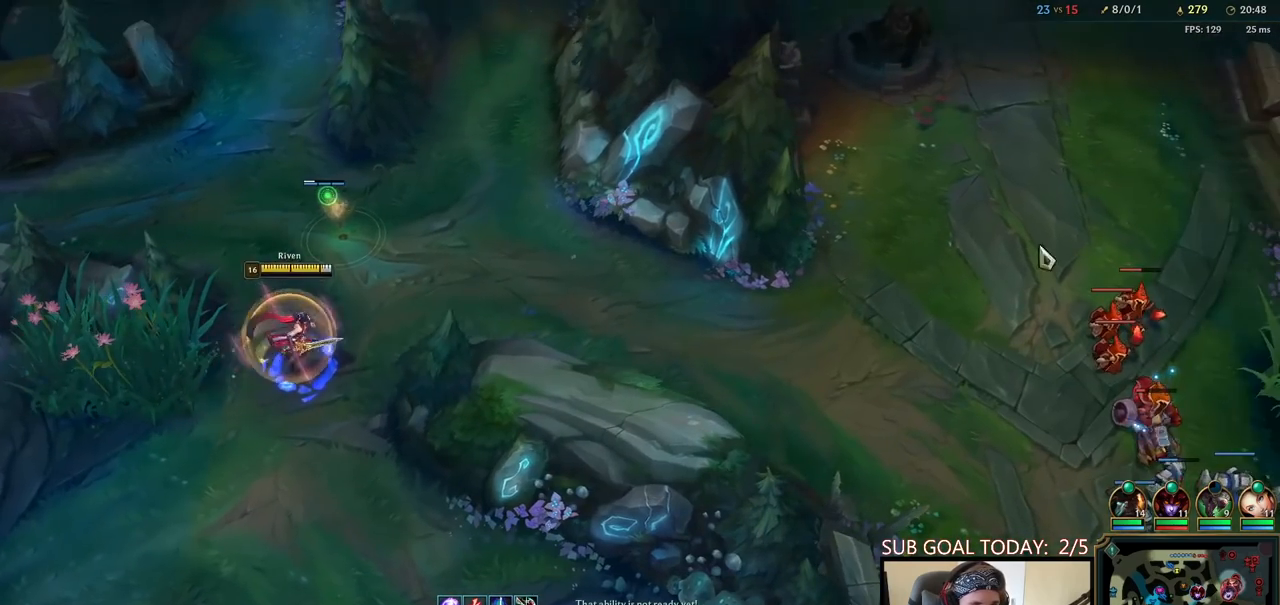
{"keys": ["tab"], "mouse": [], "events": [[67, "mouse_right", "up"], [383, "tab", "down"]]}
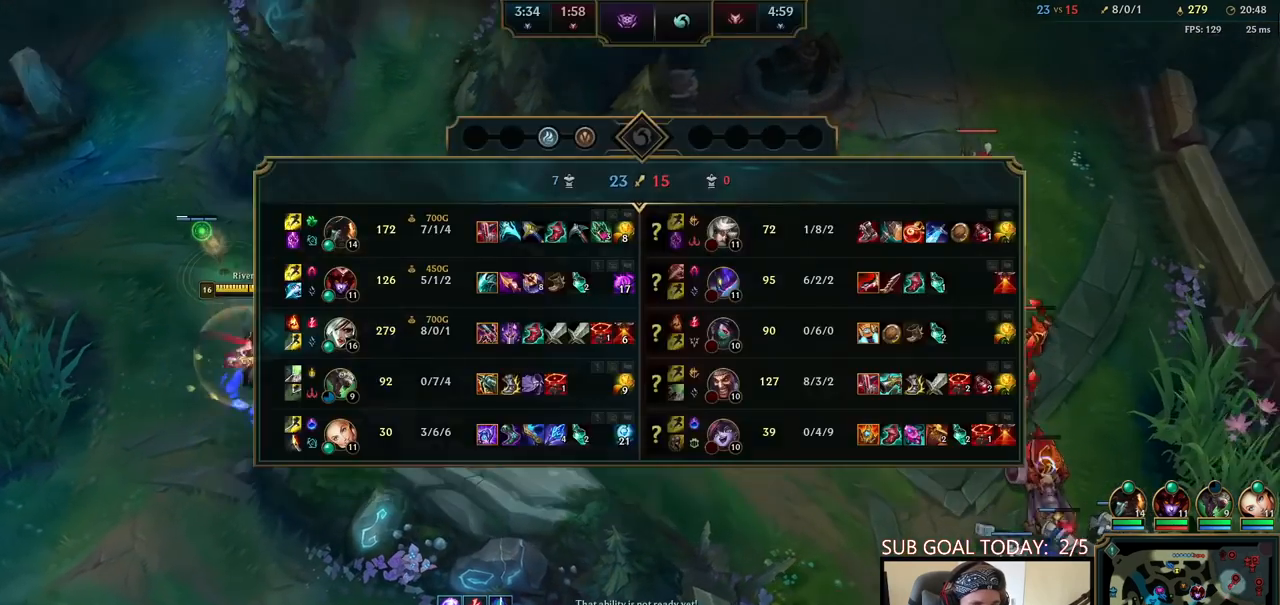
{"keys": ["q"], "mouse": [], "events": [[17, "tab", "up"], [150, "mouse_right", "down"], [233, "mouse_right", "up"], [300, "mouse_right", "down"], [417, "mouse_right", "up"], [467, "q", "down"]]}
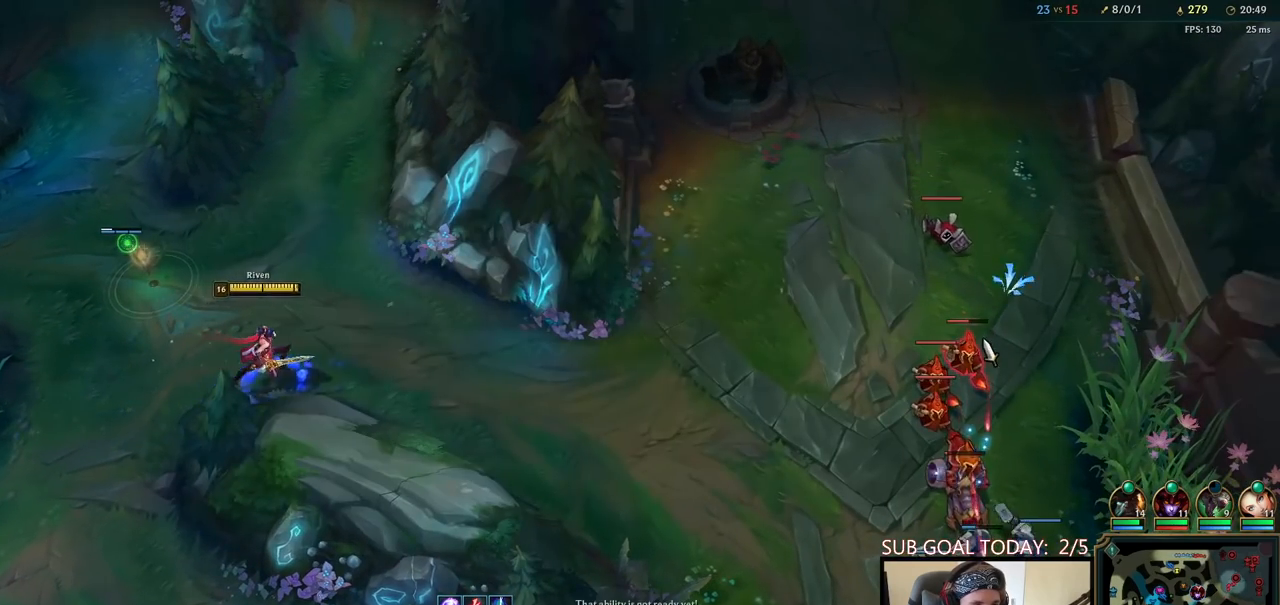
{"keys": [], "mouse": ["right"], "events": [[50, "q", "up"], [100, "q", "down"], [200, "q", "up"], [333, "mouse_right", "down"], [417, "mouse_right", "up"], [417, "q", "down"], [467, "q", "up"], [500, "mouse_right", "down"]]}
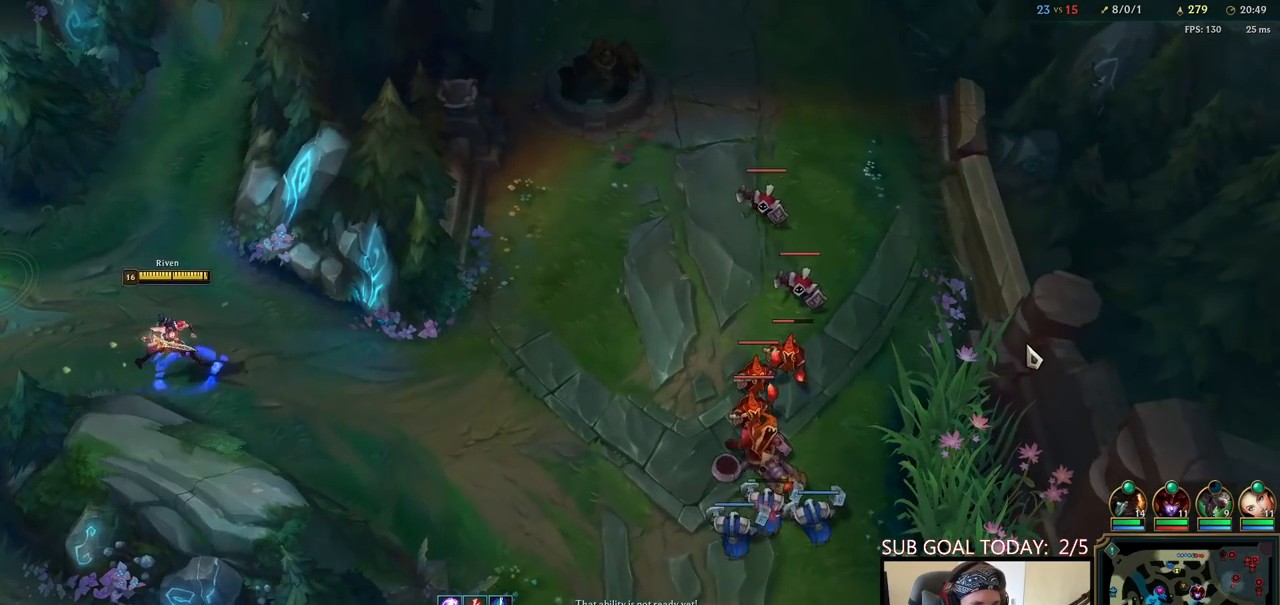
{"keys": [], "mouse": [], "events": [[33, "q", "down"], [100, "mouse_right", "up"], [133, "q", "up"], [283, "tab", "down"], [500, "tab", "up"]]}
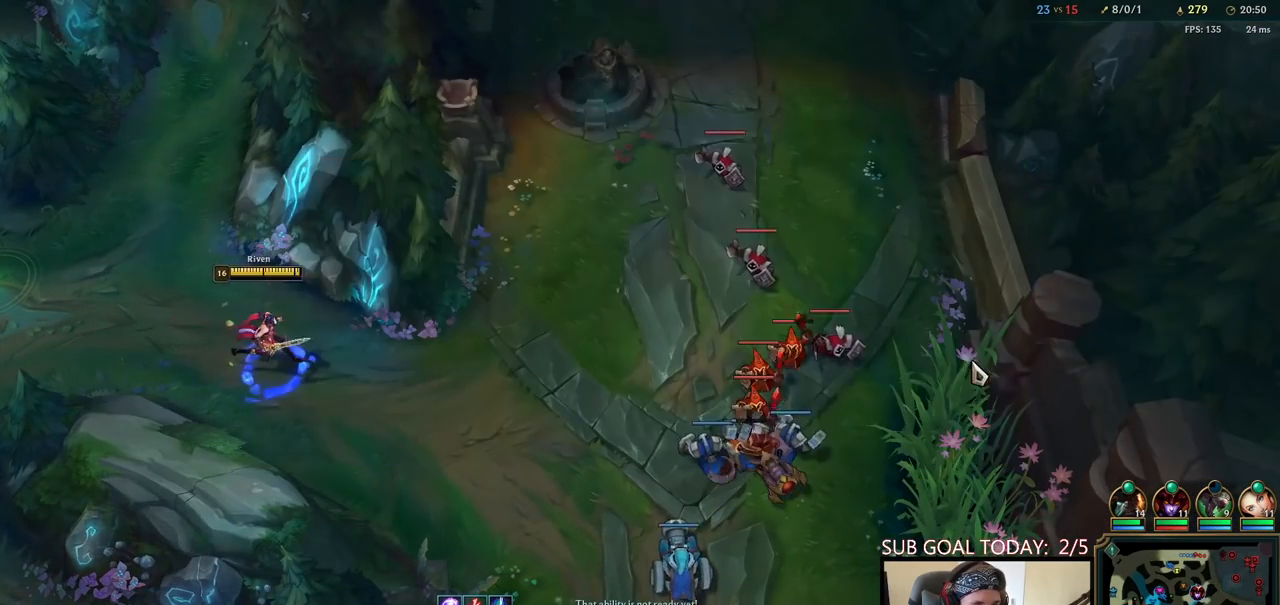
{"keys": [], "mouse": [], "events": [[383, "mouse_right", "down"], [483, "mouse_right", "up"]]}
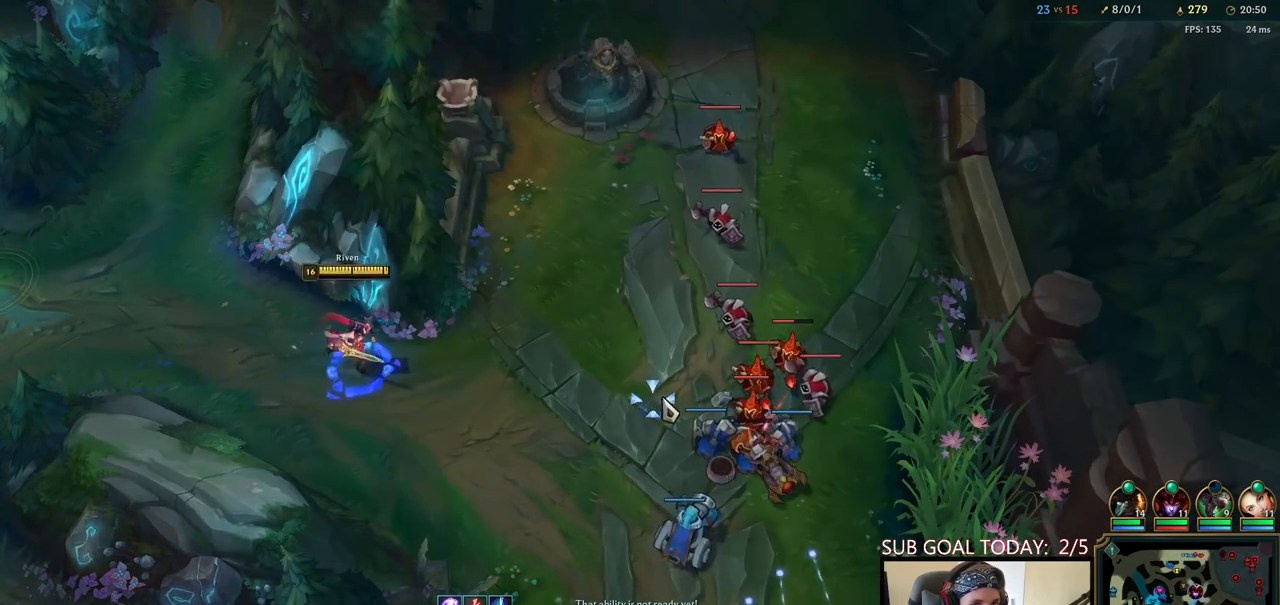
{"keys": [], "mouse": [], "events": [[50, "mouse_right", "down"], [150, "mouse_right", "up"]]}